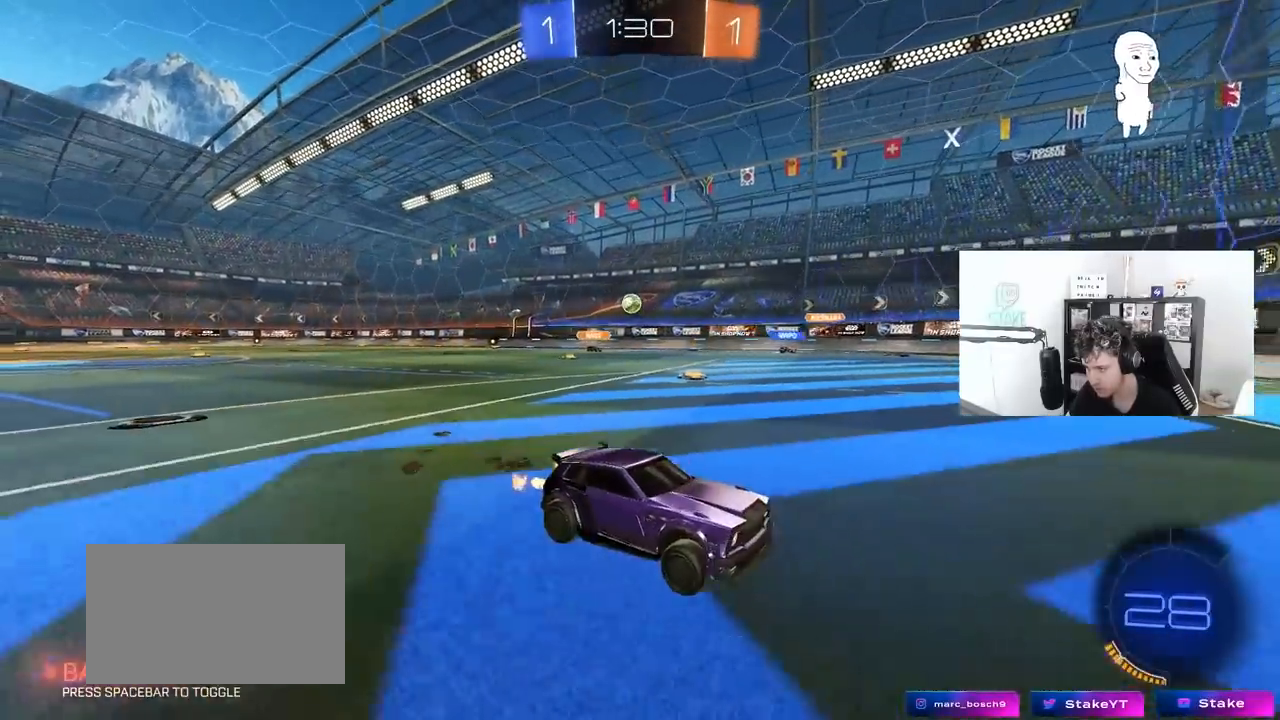
Gameplay with keyboard and mouse; each line is a JSON object with the keys and mouse buttons held at the frame after it. "events" lists presses ("down") and releases ("up") of "1", "2", "3", "4", "5", "a", "alt", "c", "caps_lock", "ctrl", "d", "e", "f", "g", "q", "r", "s", "shift", "space", "t", "tab", "v", "w", "x", "z", "mouse_left", "mouse_wheel" and "mouse_right" between this image and that frame as [ms after this image, input, new state], when the widget could be followed in between. "mouse_left", "mouse_wheel", "mouse_right" = the "left", "wheel", "right" buttons of the "mouse" list. No other keys are recorded. "wheel" means that the mouse wheel is clicked or scrolled. "mouse_move" is the direction in which the mouse moves at that frame (one of eight, or "still"), when it could be read.
{"keys": ["a", "shift", "w"], "mouse": [], "mouse_move": "still", "events": [[33, "d", "up"], [83, "a", "down"], [183, "a", "up"], [233, "w", "up"], [267, "w", "down"], [417, "a", "down"], [417, "shift", "down"]]}
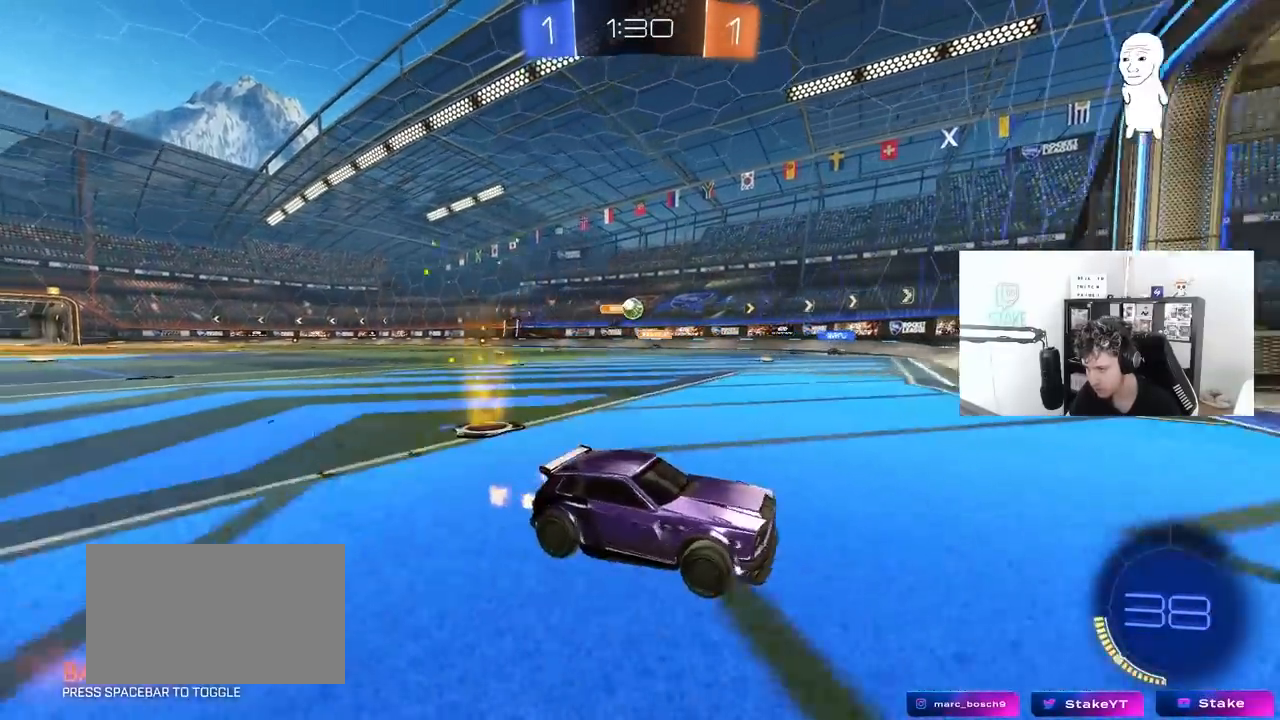
{"keys": ["w"], "mouse": [], "mouse_move": "still", "events": [[100, "shift", "up"], [333, "shift", "down"], [433, "a", "up"], [433, "shift", "up"]]}
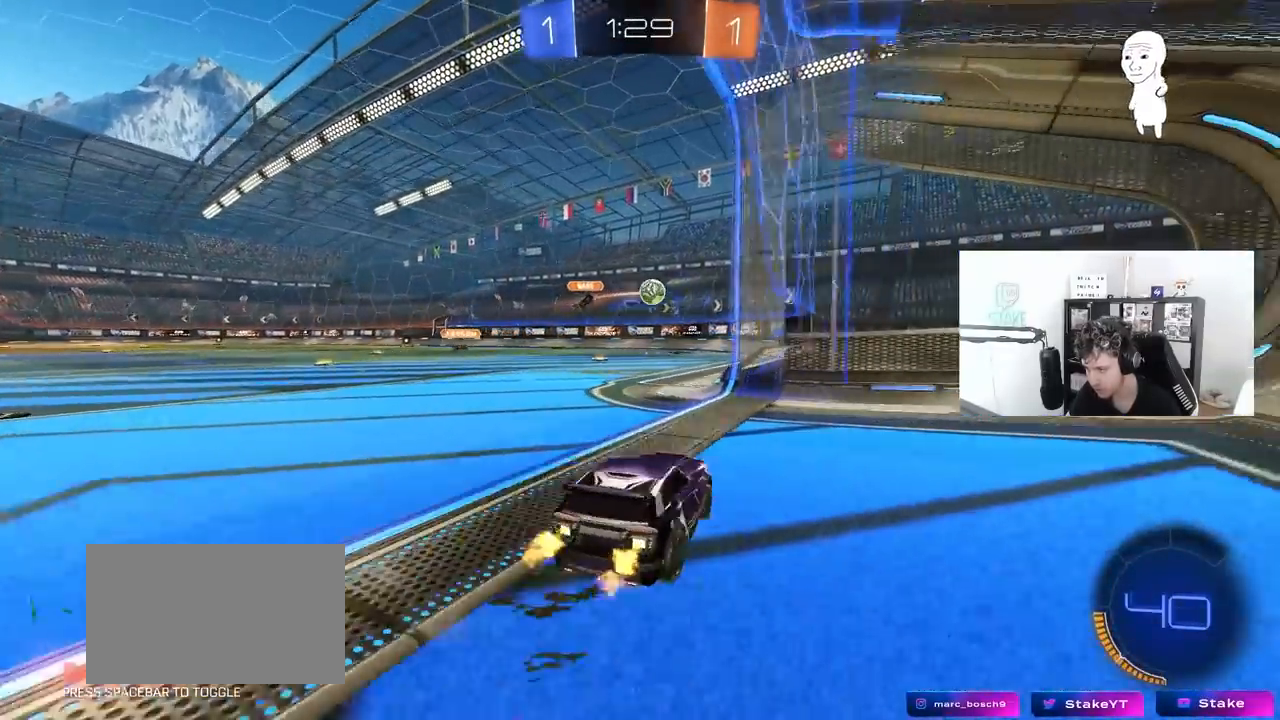
{"keys": ["w"], "mouse": [], "mouse_move": "still", "events": [[250, "a", "down"], [400, "a", "up"]]}
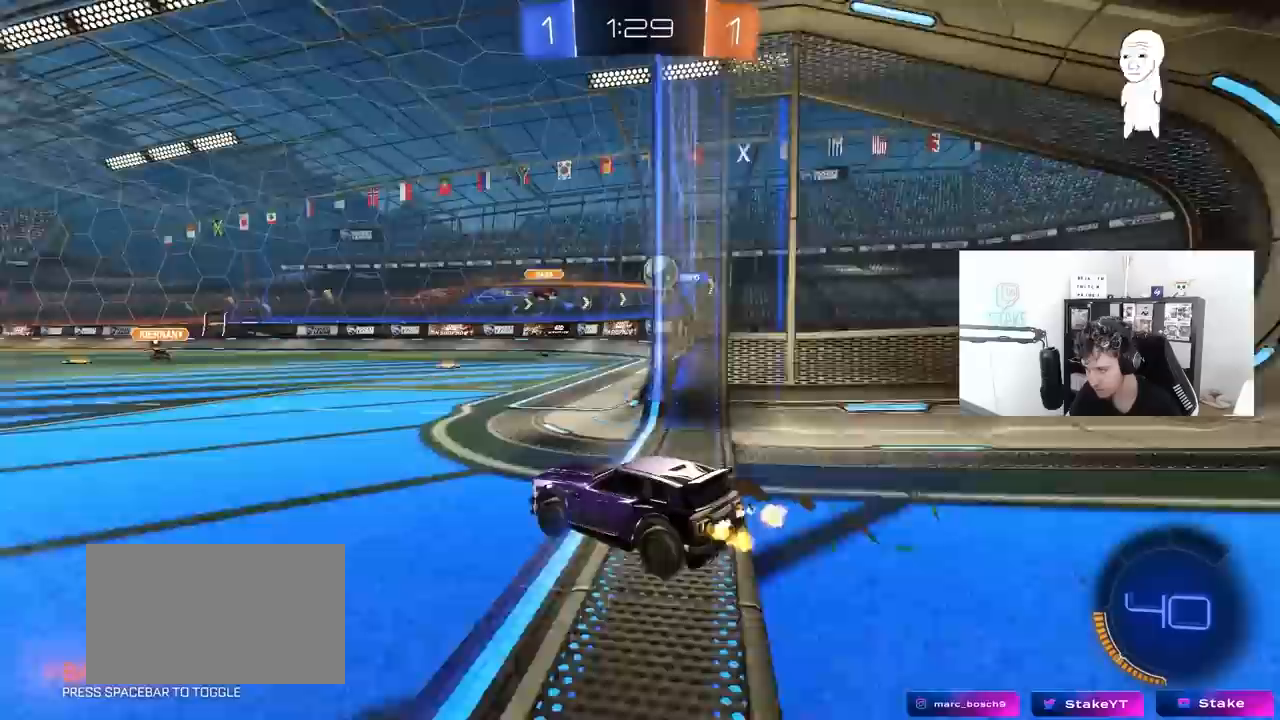
{"keys": ["d", "w"], "mouse": [], "mouse_move": "still", "events": [[183, "d", "down"], [267, "a", "down"], [267, "d", "up"], [417, "a", "up"], [417, "d", "down"]]}
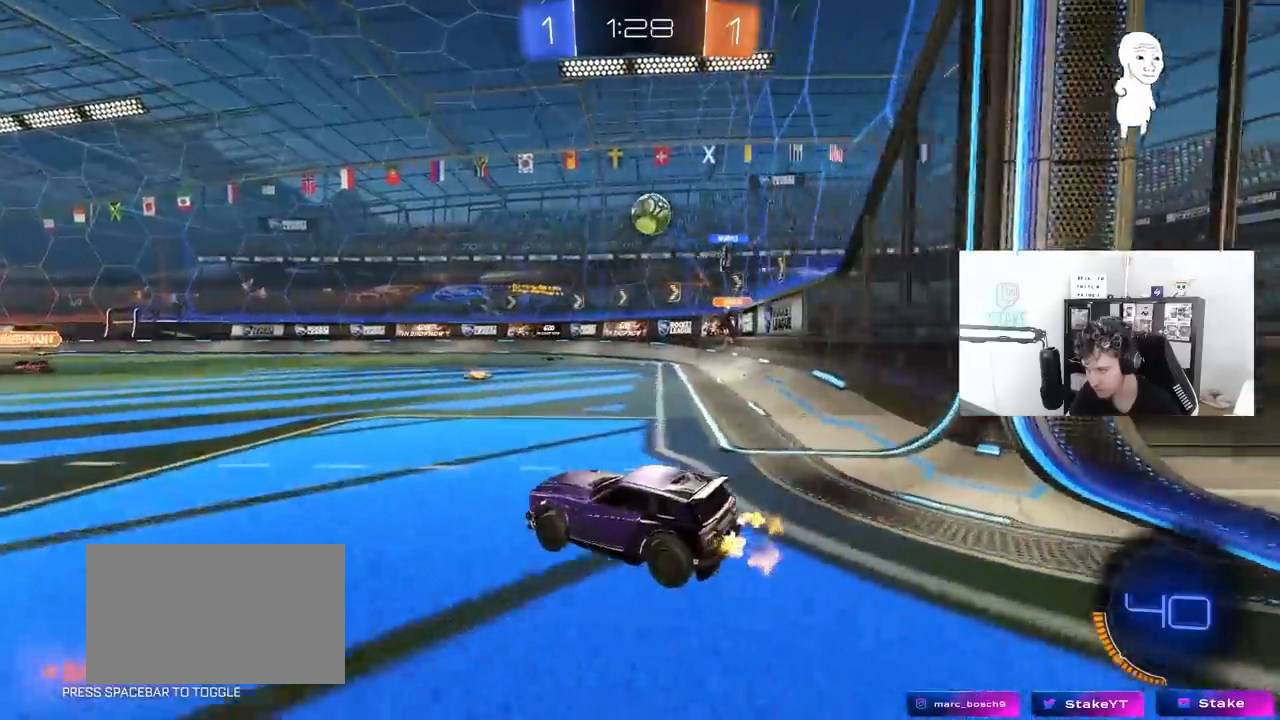
{"keys": ["w"], "mouse": [], "mouse_move": "still", "events": [[50, "shift", "down"], [150, "shift", "up"], [300, "d", "up"]]}
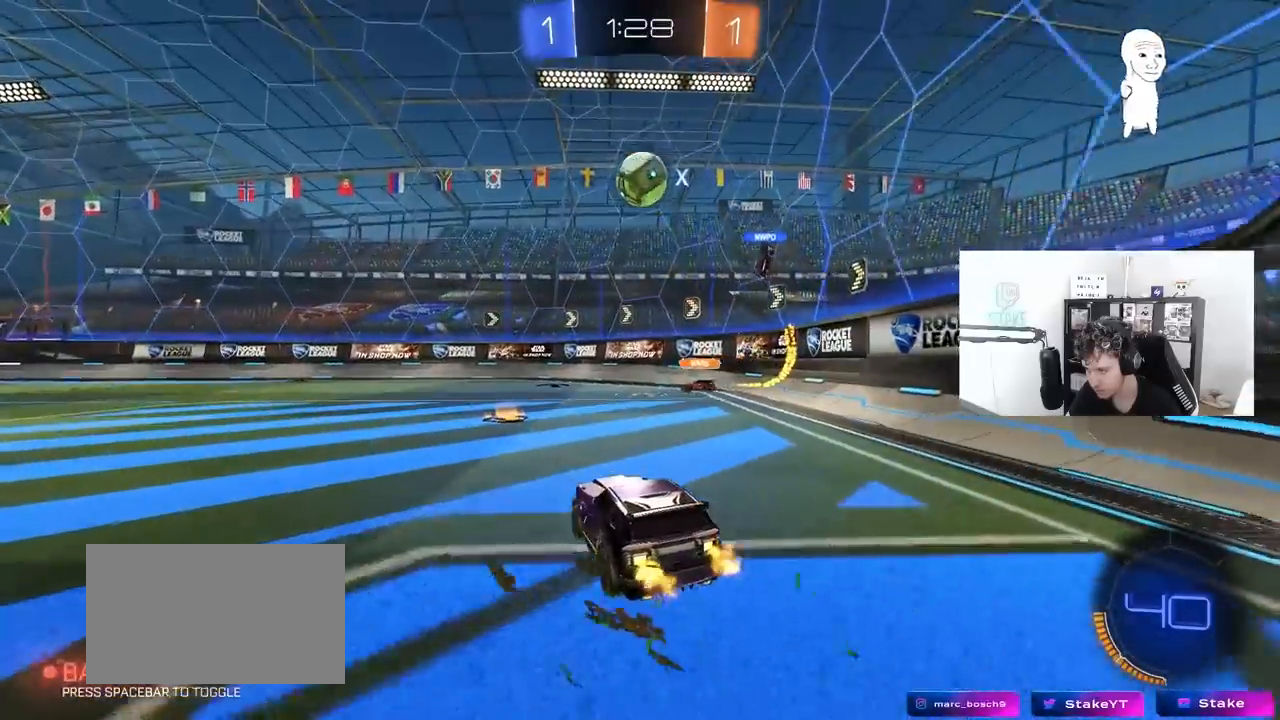
{"keys": ["d", "w"], "mouse": [], "mouse_move": "still", "events": [[117, "w", "up"], [167, "d", "down"], [217, "shift", "down"], [267, "w", "down"], [350, "shift", "up"]]}
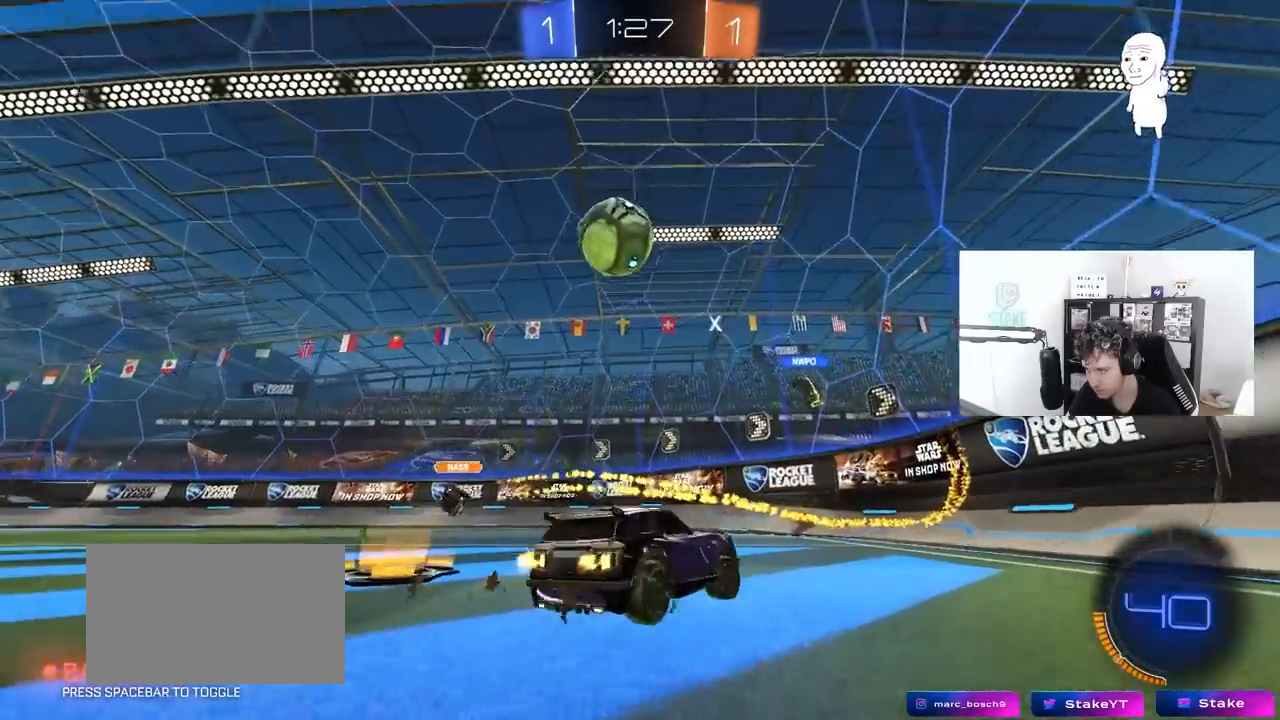
{"keys": ["d", "w"], "mouse": [], "mouse_move": "still", "events": [[33, "shift", "down"], [133, "shift", "up"], [317, "shift", "down"], [467, "shift", "up"]]}
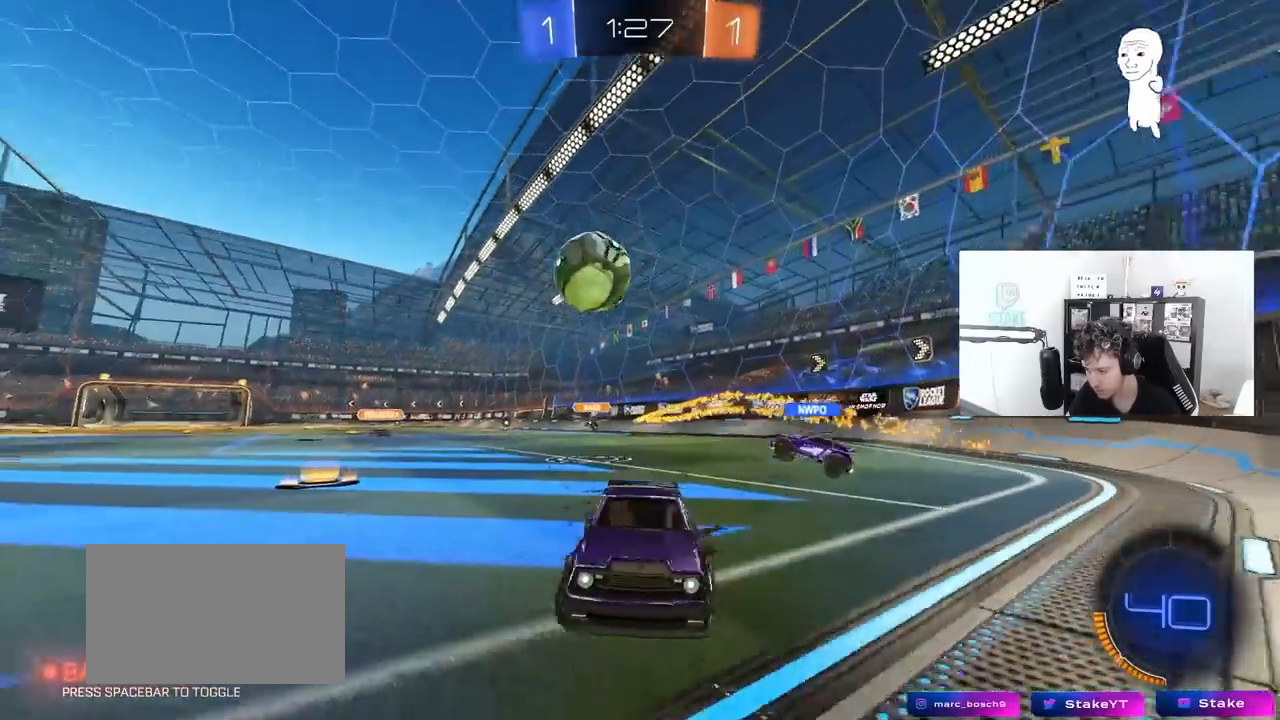
{"keys": ["d", "w"], "mouse": [], "mouse_move": "still", "events": [[150, "shift", "down"], [200, "shift", "up"]]}
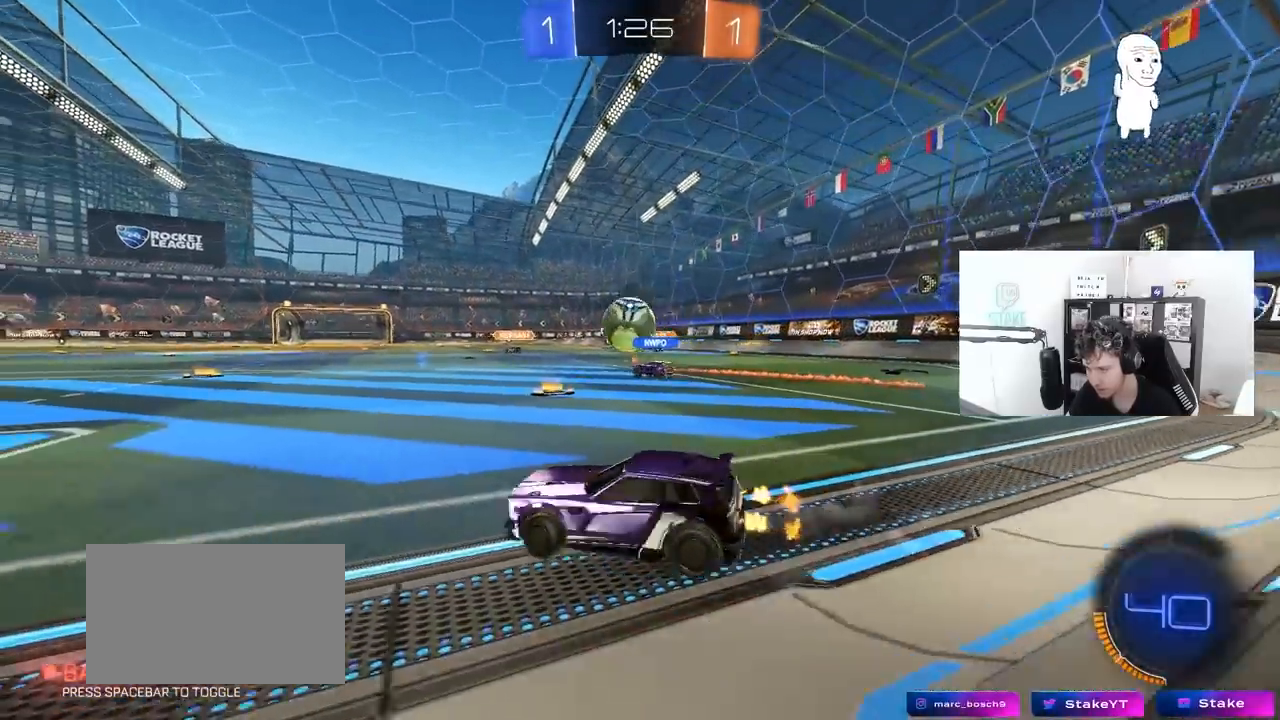
{"keys": ["w"], "mouse": [], "mouse_move": "still", "events": [[400, "d", "up"]]}
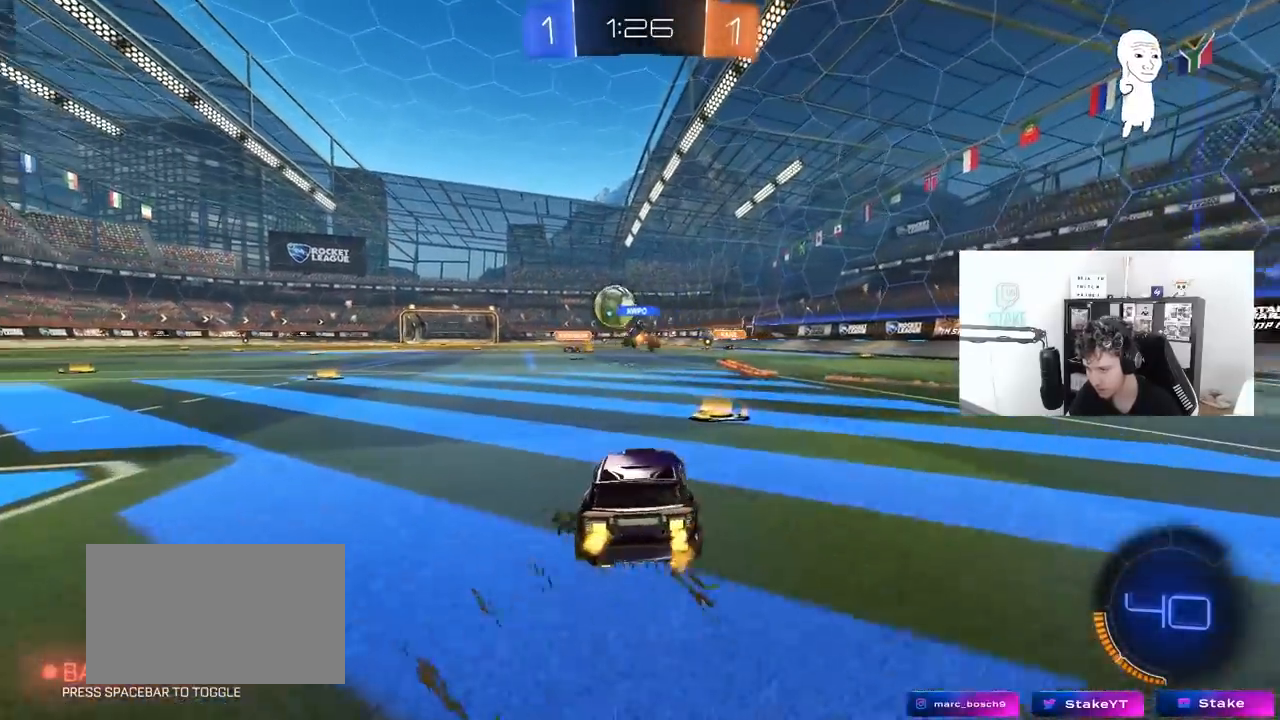
{"keys": ["a", "w"], "mouse": ["left"], "mouse_move": "still", "events": [[183, "a", "down"], [317, "mouse_left", "down"]]}
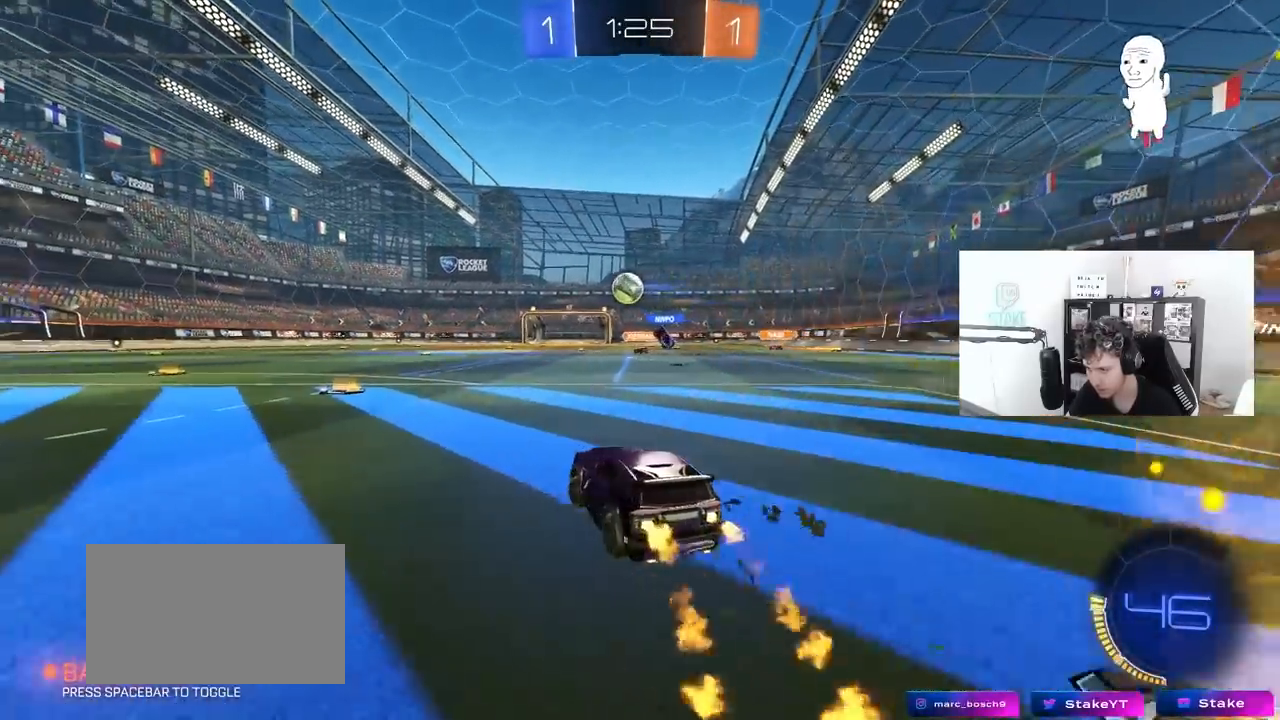
{"keys": ["w"], "mouse": ["left"], "mouse_move": "still", "events": [[50, "mouse_left", "up"], [100, "a", "up"], [250, "mouse_left", "down"], [333, "a", "down"], [433, "a", "up"]]}
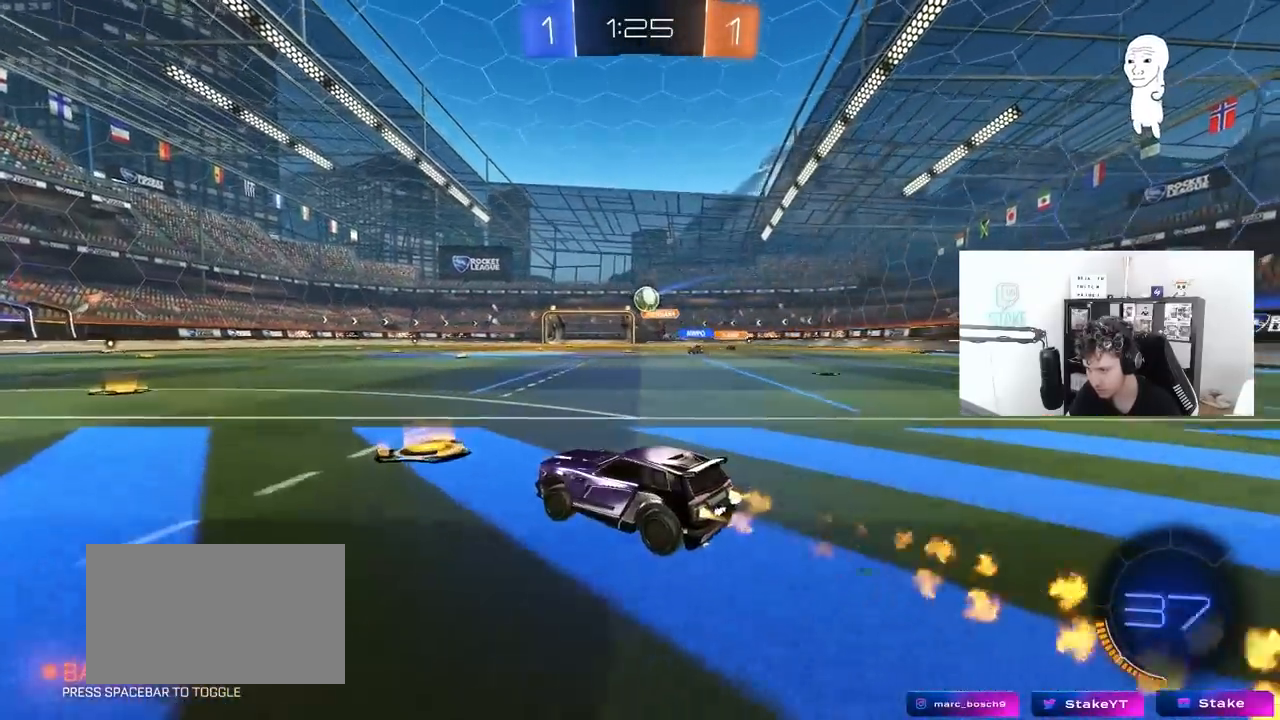
{"keys": ["a", "s", "shift"], "mouse": ["right"], "mouse_move": "down-left", "events": [[167, "d", "down"], [167, "mouse_left", "up"], [217, "mouse_right", "down"], [300, "d", "up"], [300, "mouse_right", "up"], [350, "a", "down"], [350, "mouse_left", "down"], [350, "mouse_right", "down"], [350, "shift", "down"], [450, "s", "down"], [450, "w", "up"], [500, "mouse_left", "up"]]}
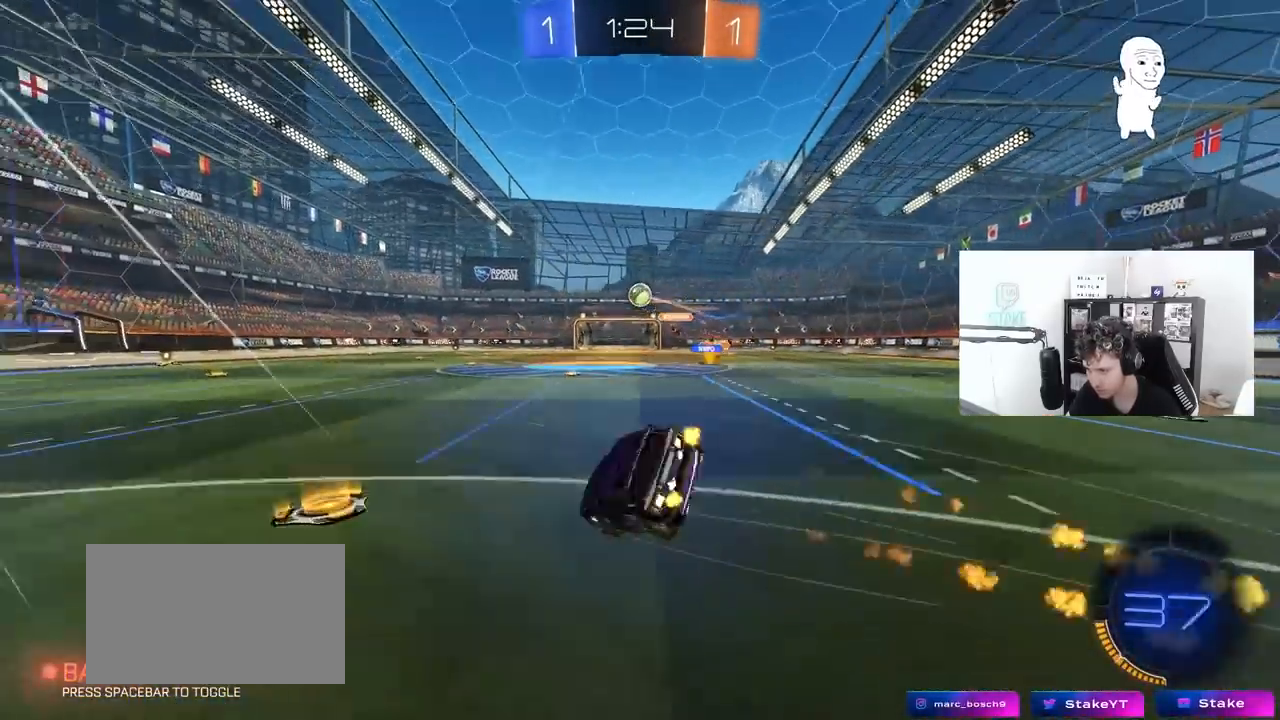
{"keys": ["a", "s", "shift"], "mouse": [], "mouse_move": "still", "events": [[33, "mouse_right", "up"], [267, "s", "up"], [417, "s", "down"]]}
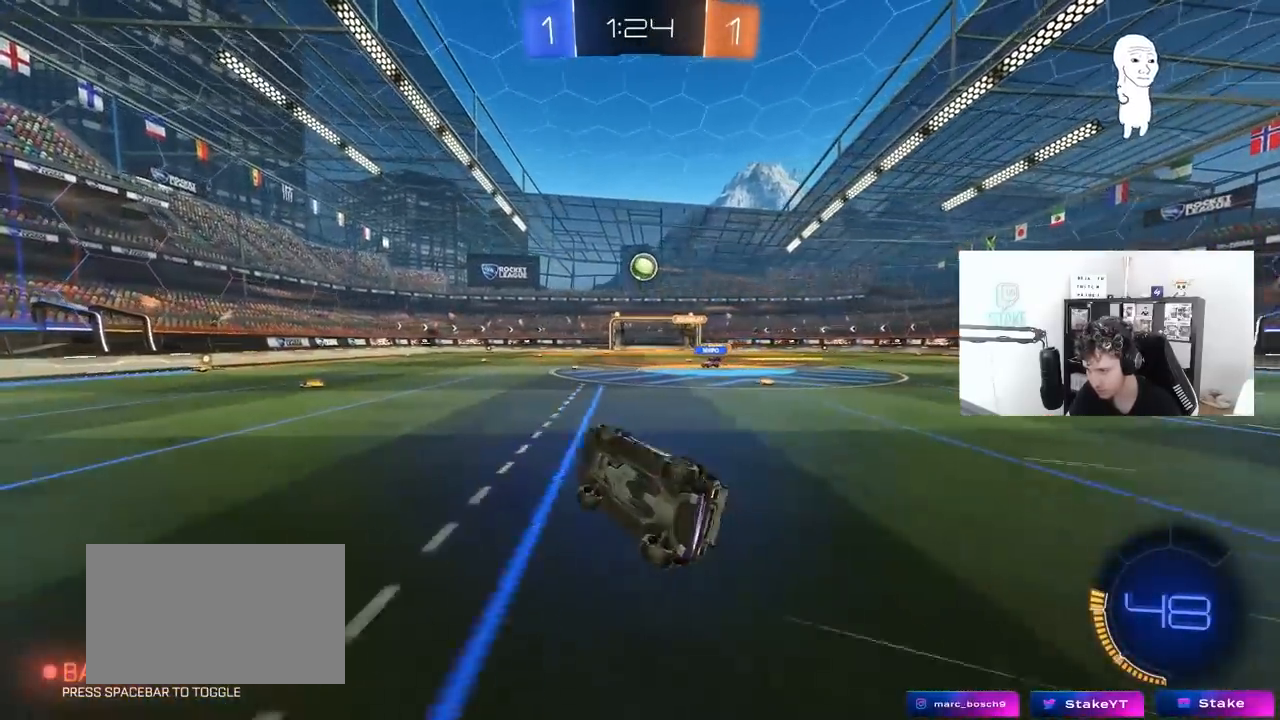
{"keys": ["w"], "mouse": [], "mouse_move": "still", "events": [[50, "shift", "up"], [150, "s", "up"], [333, "w", "down"], [483, "a", "up"]]}
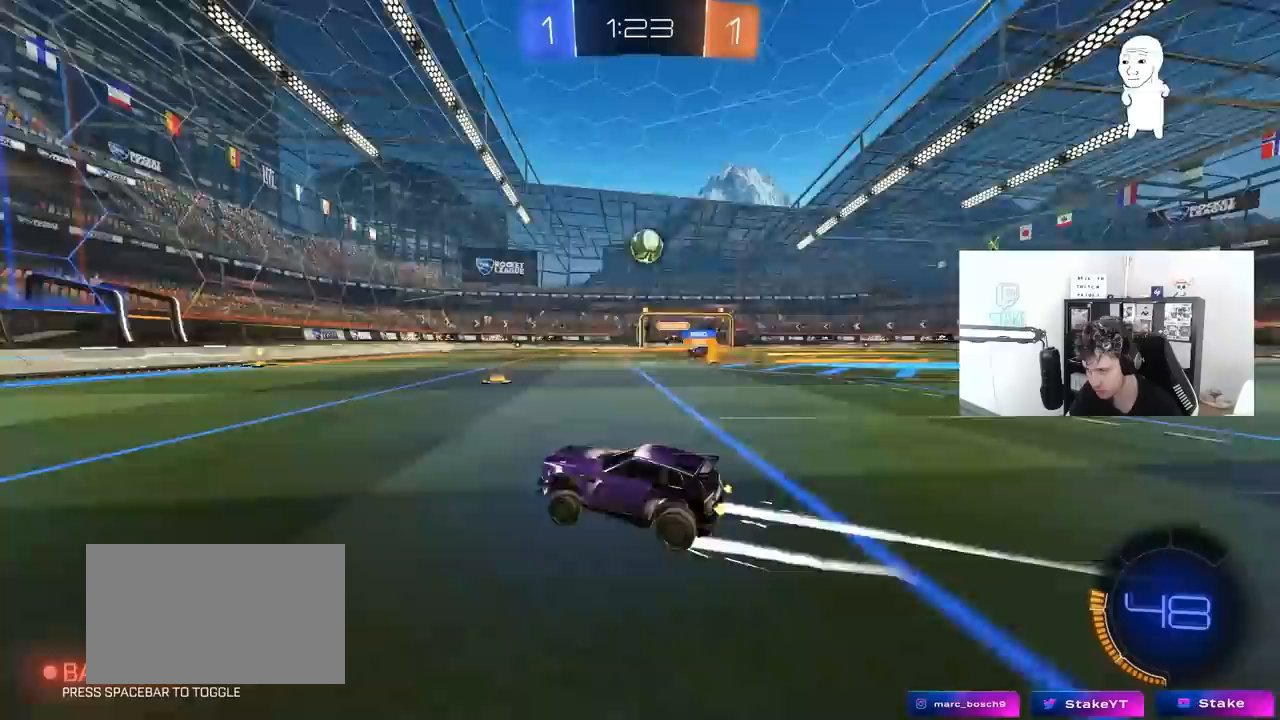
{"keys": ["a"], "mouse": [], "mouse_move": "still", "events": [[267, "w", "up"], [500, "a", "down"]]}
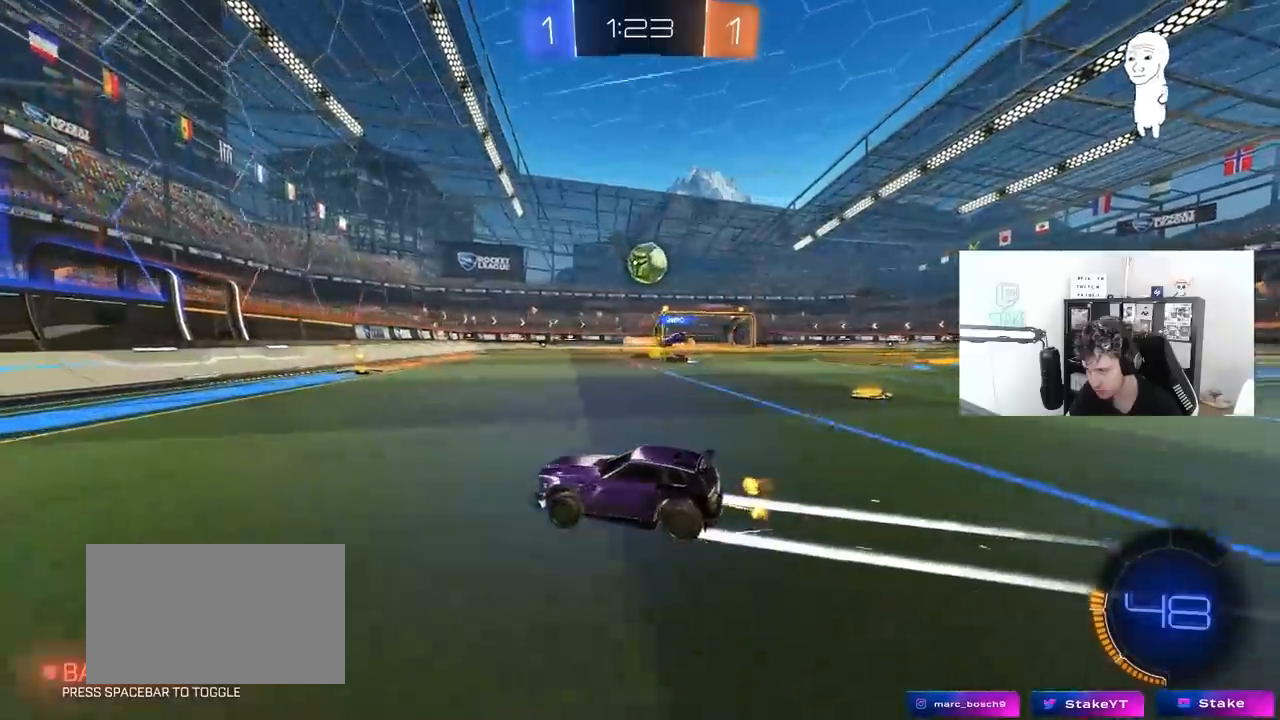
{"keys": ["a", "w"], "mouse": [], "mouse_move": "still", "events": [[133, "s", "down"], [233, "s", "up"], [267, "shift", "down"], [367, "shift", "up"], [367, "w", "down"]]}
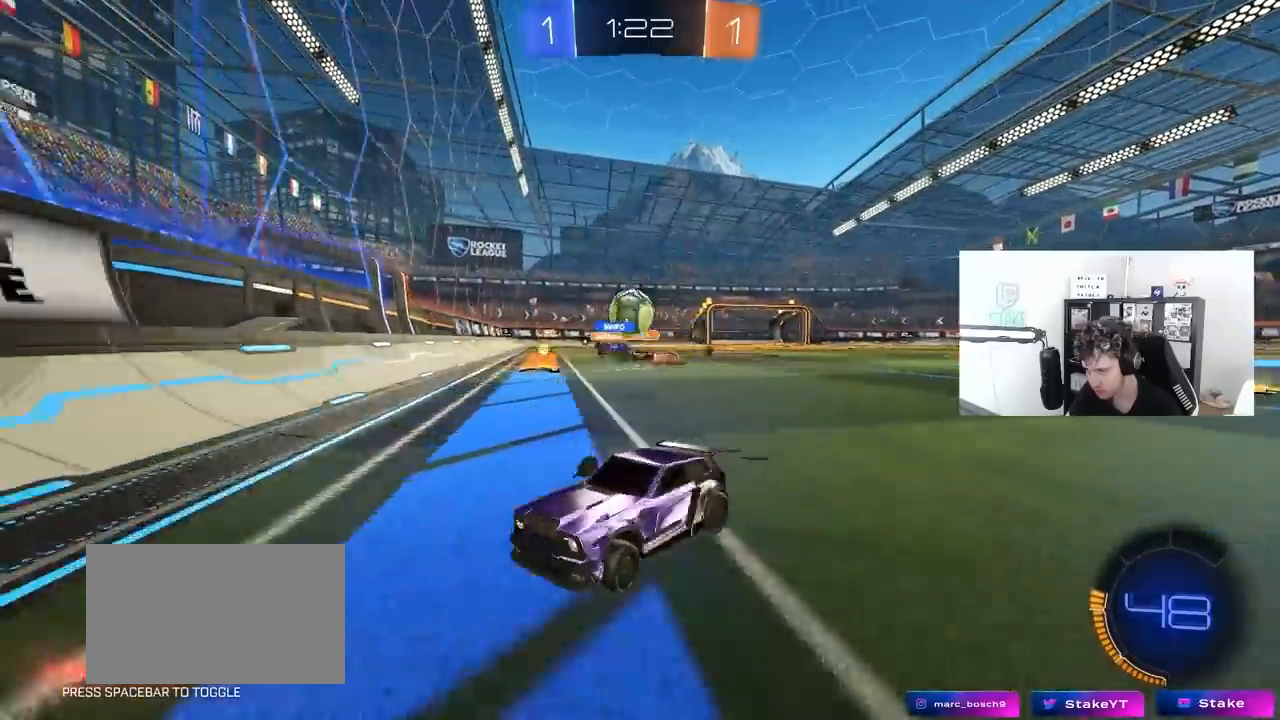
{"keys": ["a", "shift", "w"], "mouse": [], "mouse_move": "still", "events": [[250, "shift", "down"], [333, "shift", "up"], [483, "shift", "down"]]}
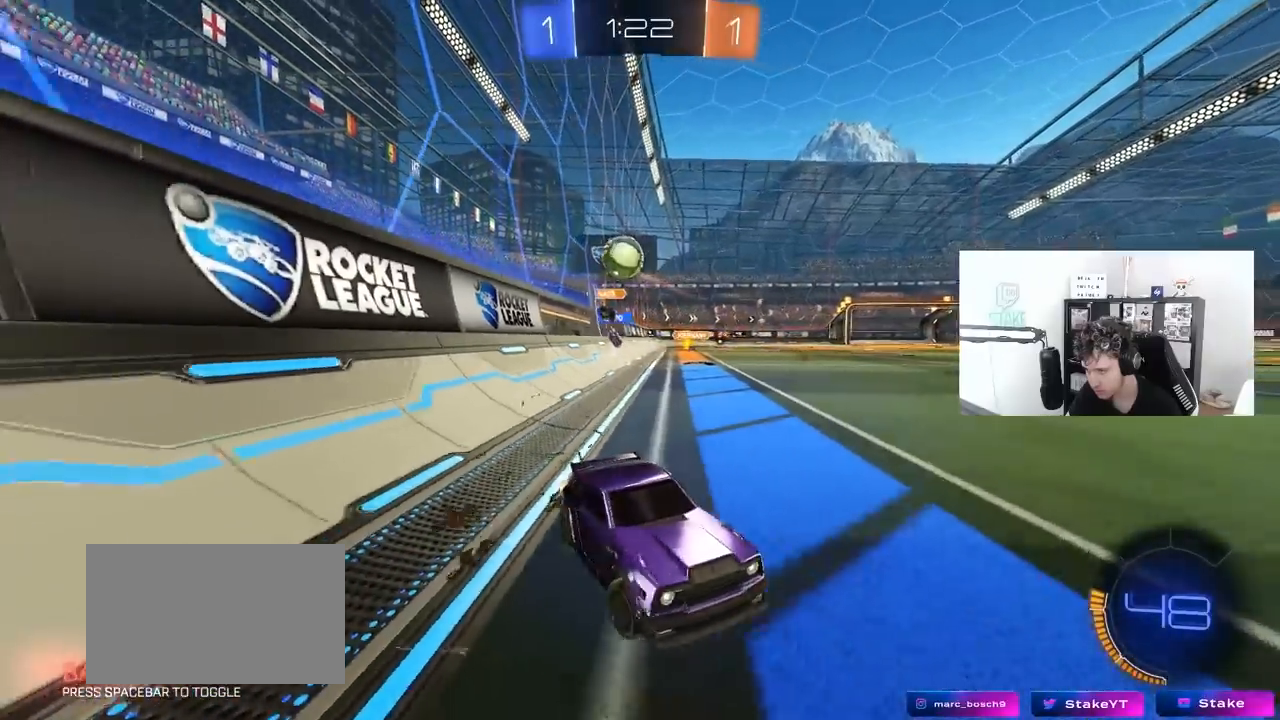
{"keys": ["w"], "mouse": ["left"], "mouse_move": "down-left", "events": [[67, "shift", "up"], [217, "mouse_left", "down"], [500, "a", "up"]]}
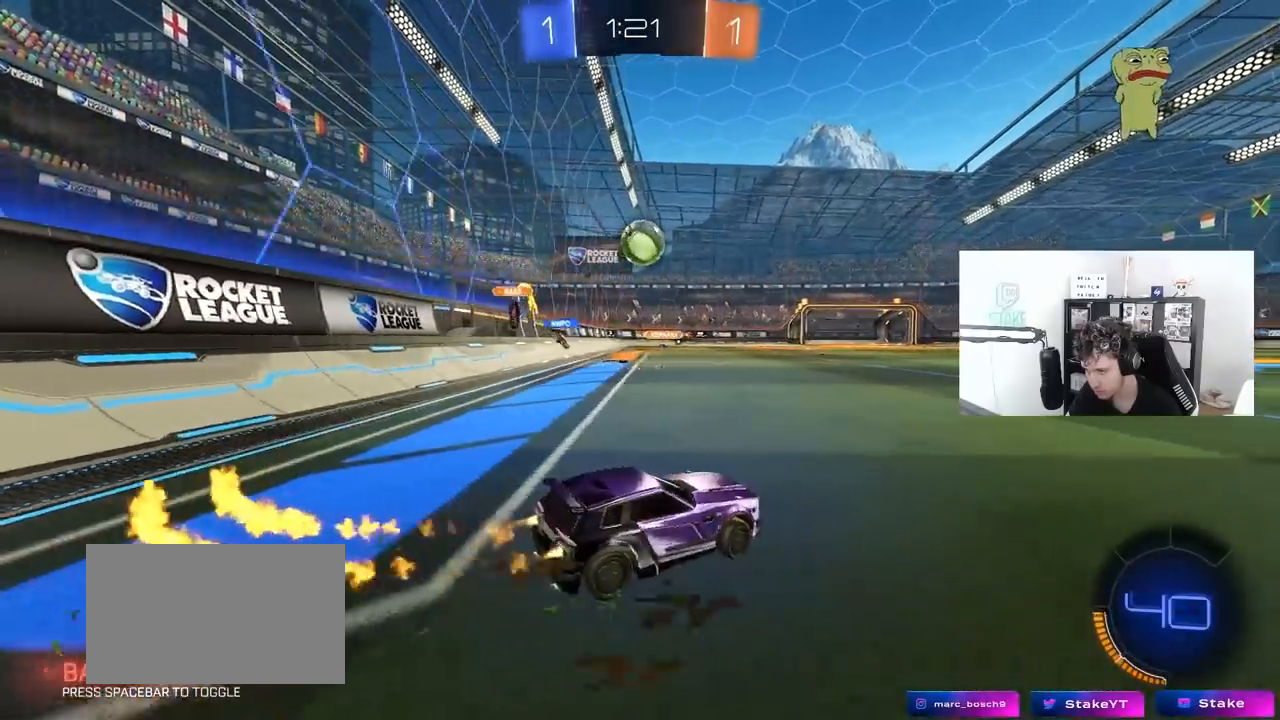
{"keys": ["s"], "mouse": ["left", "right"], "mouse_move": "still", "events": [[83, "a", "down"], [183, "a", "up"], [233, "w", "up"], [467, "mouse_right", "down"], [467, "s", "down"]]}
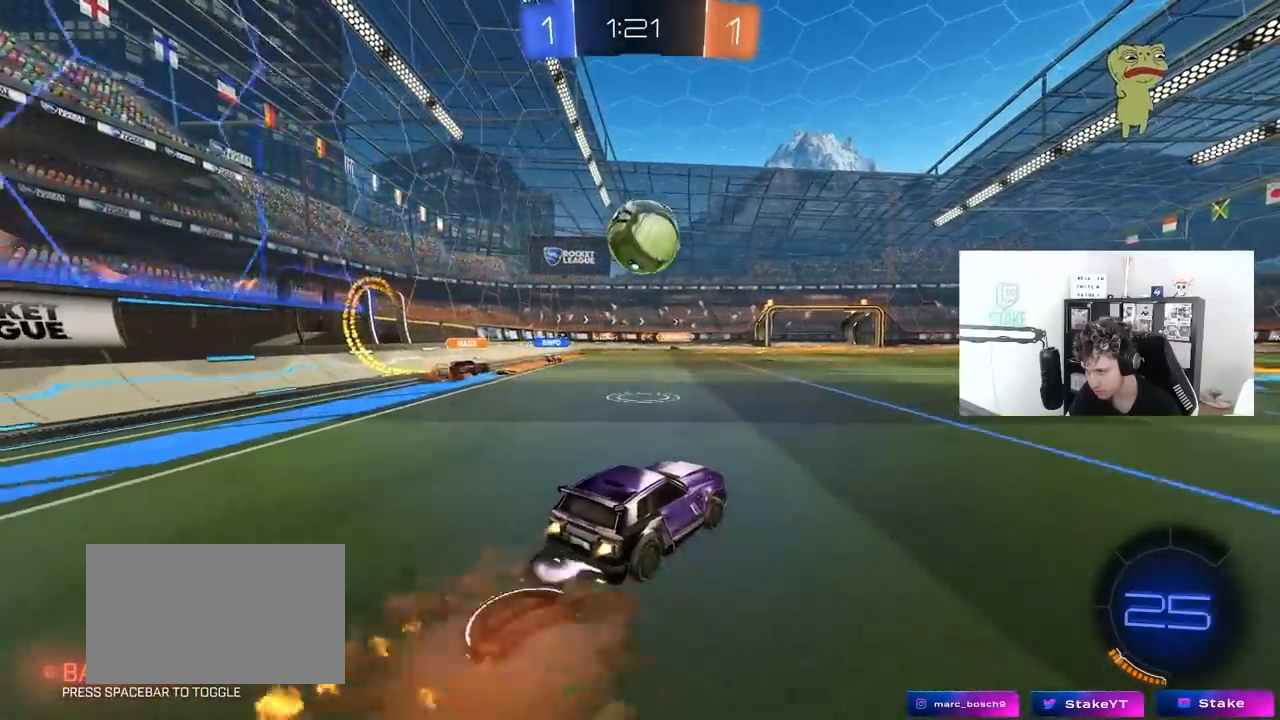
{"keys": ["a", "shift"], "mouse": ["left"], "events": [[17, "d", "down"], [50, "s", "up"], [50, "shift", "down"], [100, "mouse_right", "up"], [150, "d", "up"], [200, "a", "down"], [283, "mouse_right", "down"], [483, "mouse_right", "up"]]}
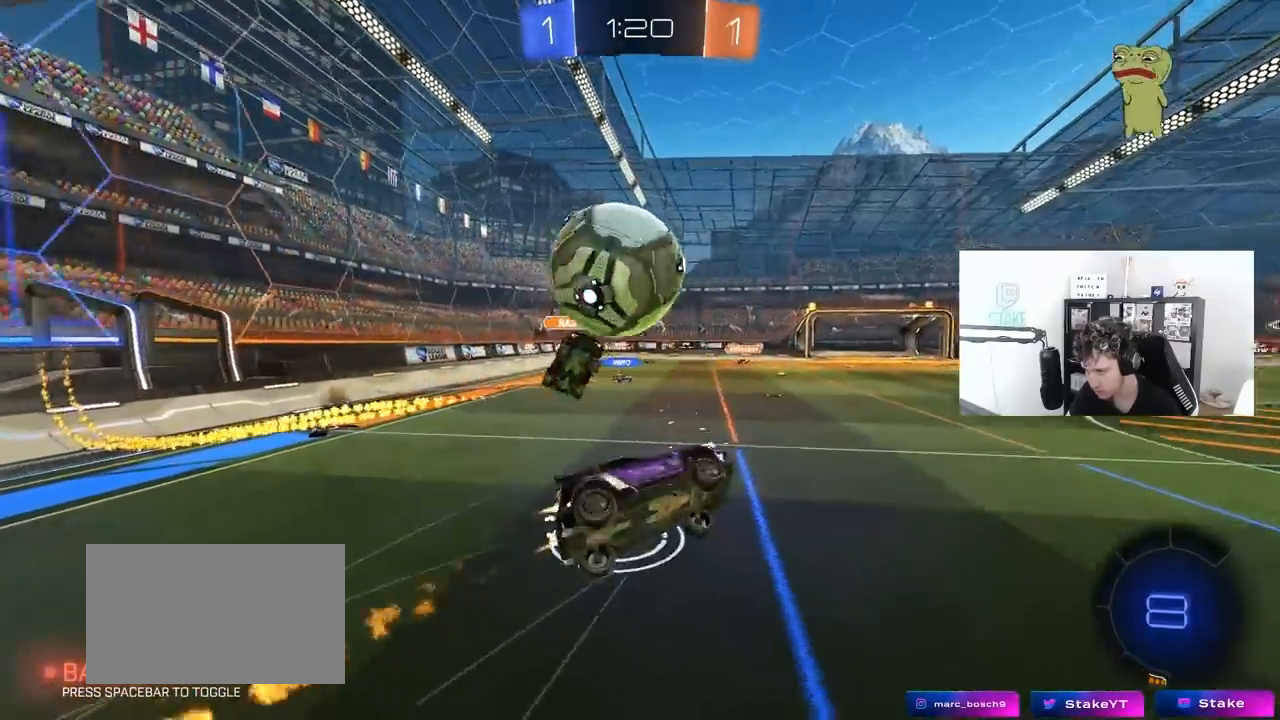
{"keys": ["a", "shift", "w"], "mouse": [], "mouse_move": "still", "events": [[217, "mouse_left", "up"], [500, "w", "down"]]}
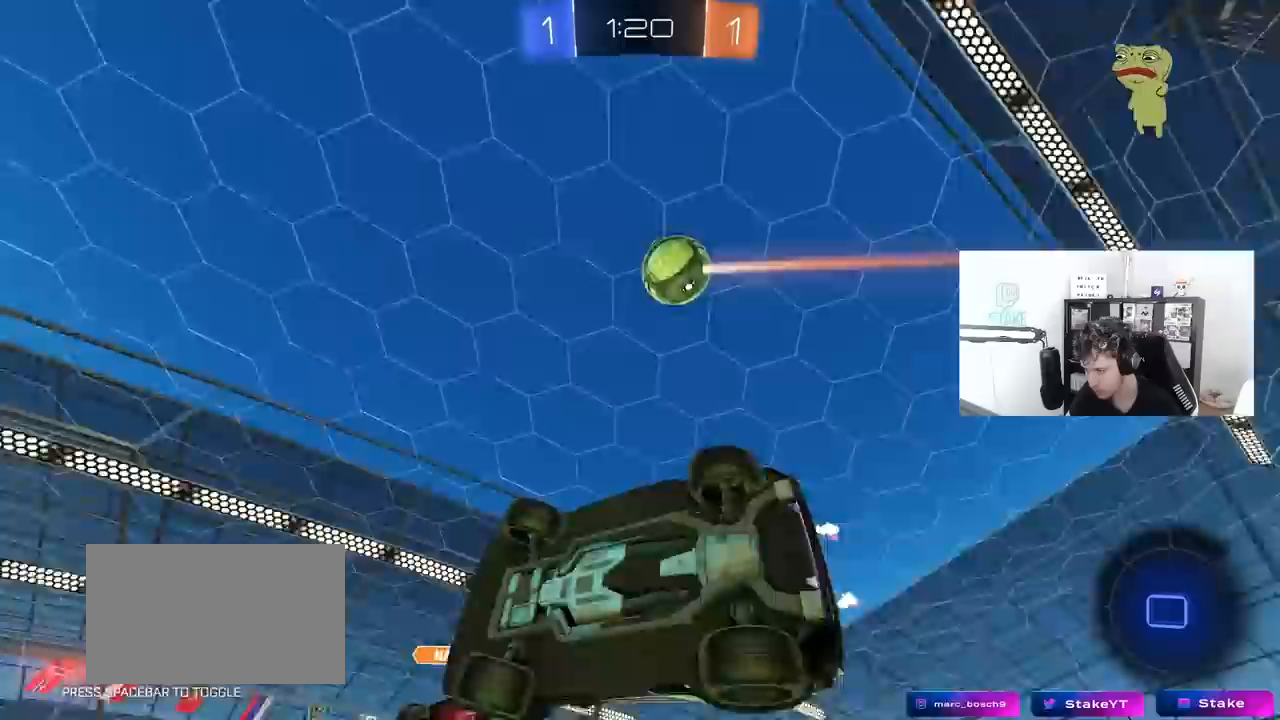
{"keys": ["w"], "mouse": [], "mouse_move": "still", "events": [[83, "a", "up"], [83, "shift", "up"], [183, "w", "up"], [233, "d", "down"], [267, "d", "up"], [467, "w", "down"]]}
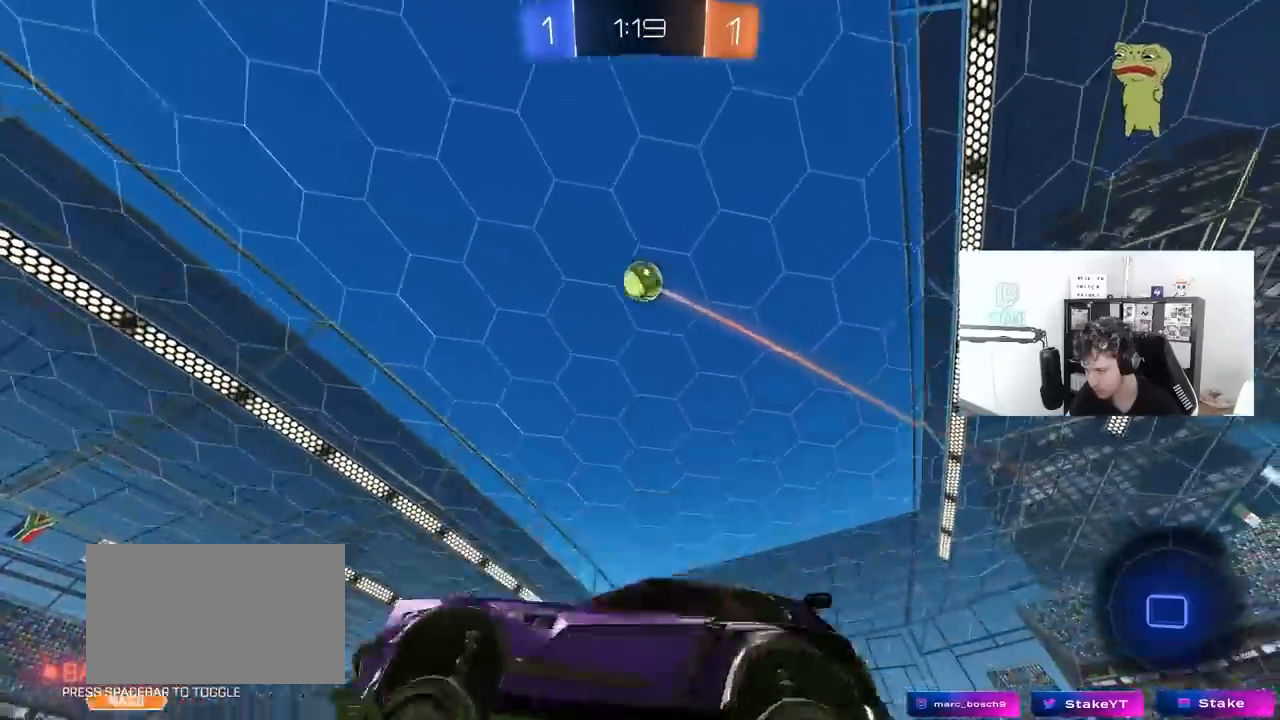
{"keys": ["d", "space", "w"], "mouse": [], "mouse_move": "still", "events": [[17, "d", "down"], [250, "shift", "down"], [333, "shift", "up"], [383, "space", "down"]]}
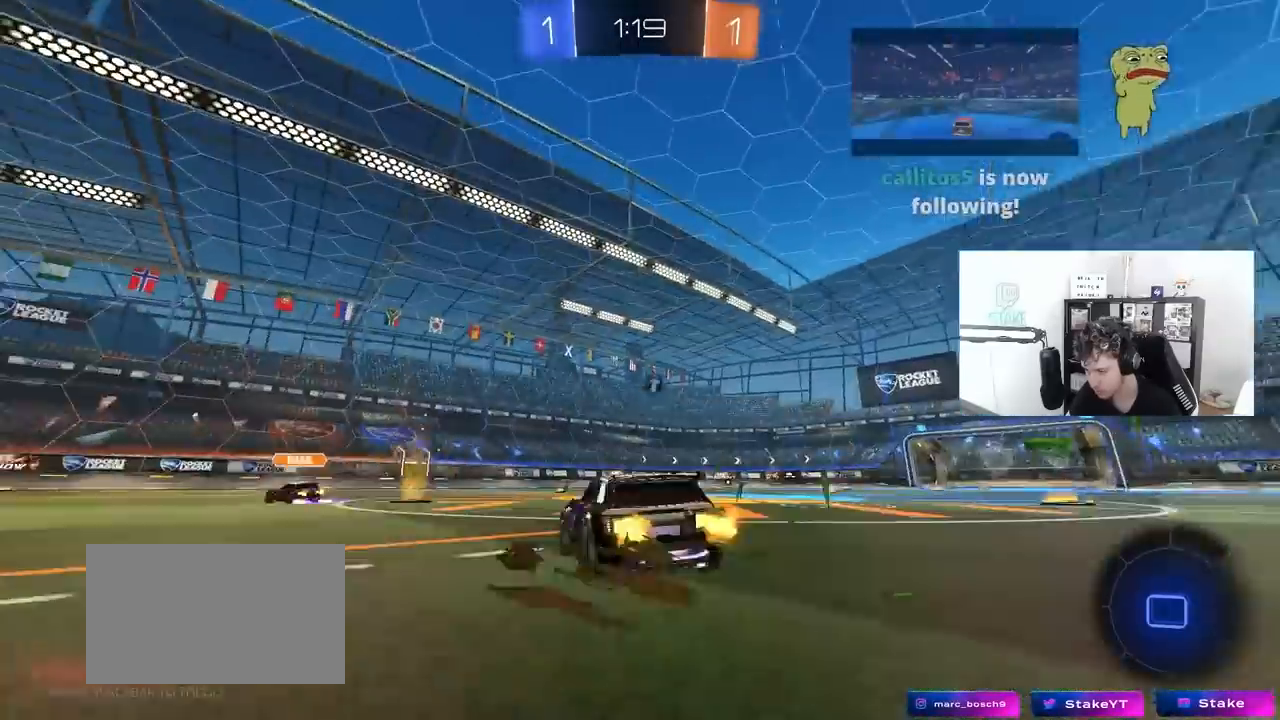
{"keys": ["w"], "mouse": ["left"], "mouse_move": "still", "events": [[67, "mouse_left", "down"], [67, "space", "up"], [217, "d", "up"], [350, "d", "down"], [400, "mouse_right", "down"], [450, "mouse_right", "up"], [500, "d", "up"]]}
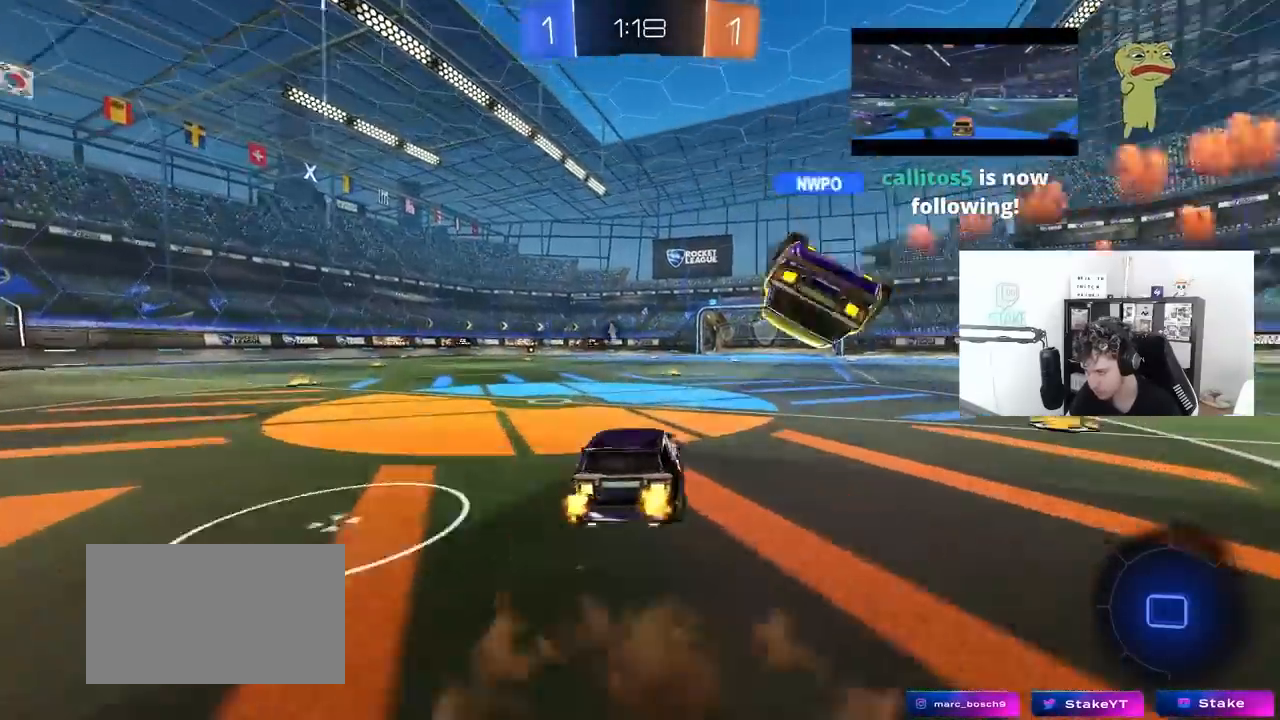
{"keys": ["d", "shift"], "mouse": [], "mouse_move": "still", "events": [[133, "mouse_right", "down"], [233, "mouse_left", "up"], [233, "mouse_right", "up"], [333, "space", "down"], [467, "d", "down"], [467, "shift", "down"], [467, "space", "up"], [467, "w", "up"]]}
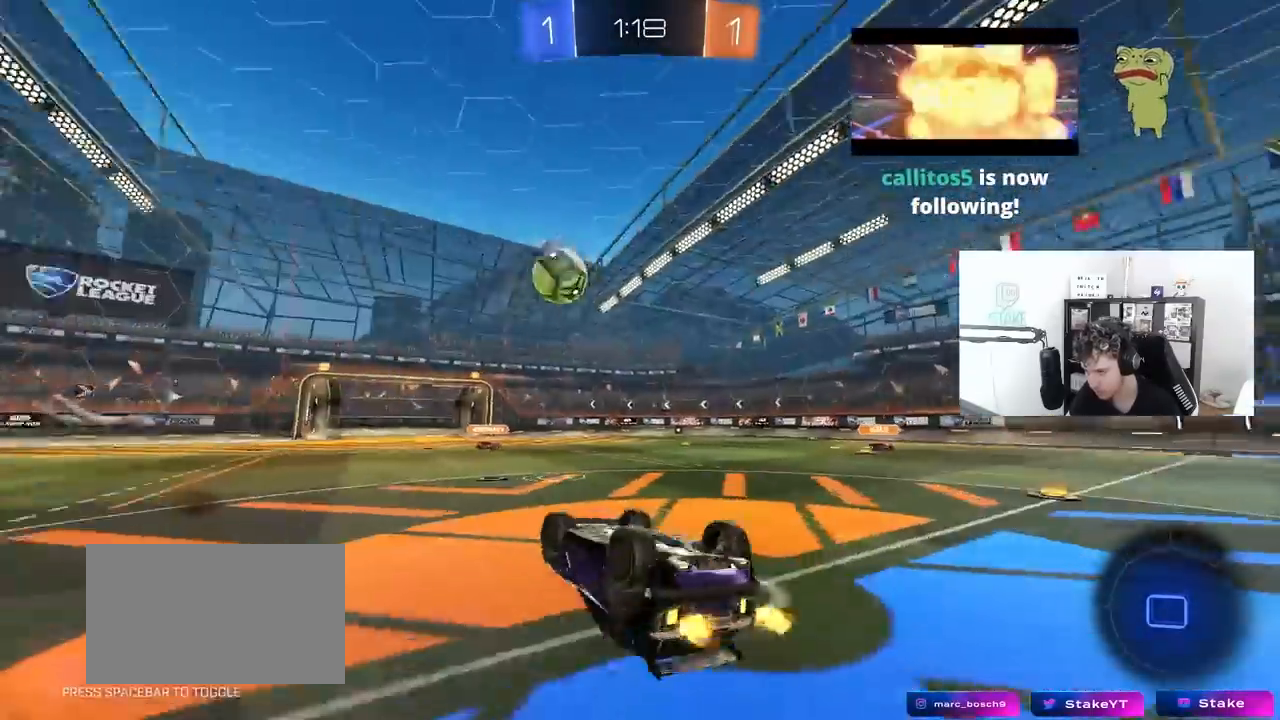
{"keys": ["a"], "mouse": [], "mouse_move": "still", "events": [[283, "shift", "up"], [333, "d", "up"], [483, "a", "down"]]}
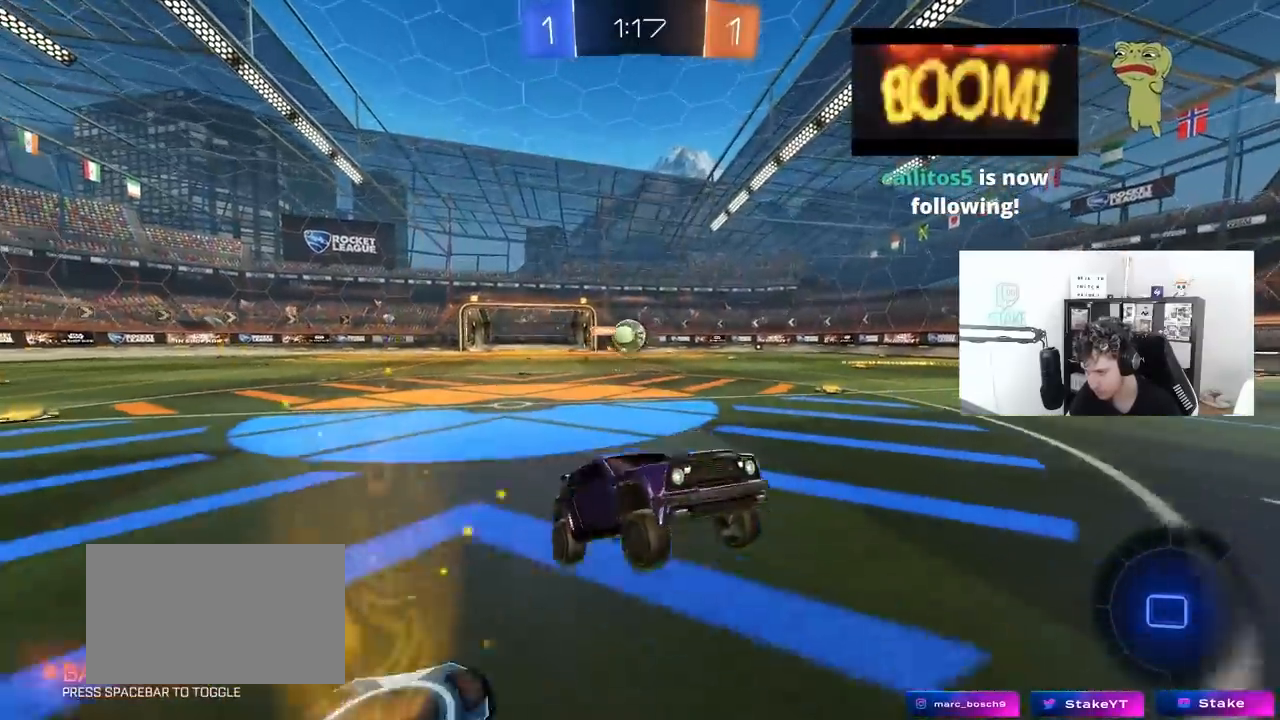
{"keys": ["a", "s", "shift"], "mouse": ["right"], "mouse_move": "down", "events": [[33, "a", "up"], [300, "mouse_right", "down"], [300, "shift", "down"], [300, "w", "down"], [350, "a", "down"], [400, "mouse_right", "up"], [450, "mouse_right", "down"], [450, "s", "down"], [500, "w", "up"]]}
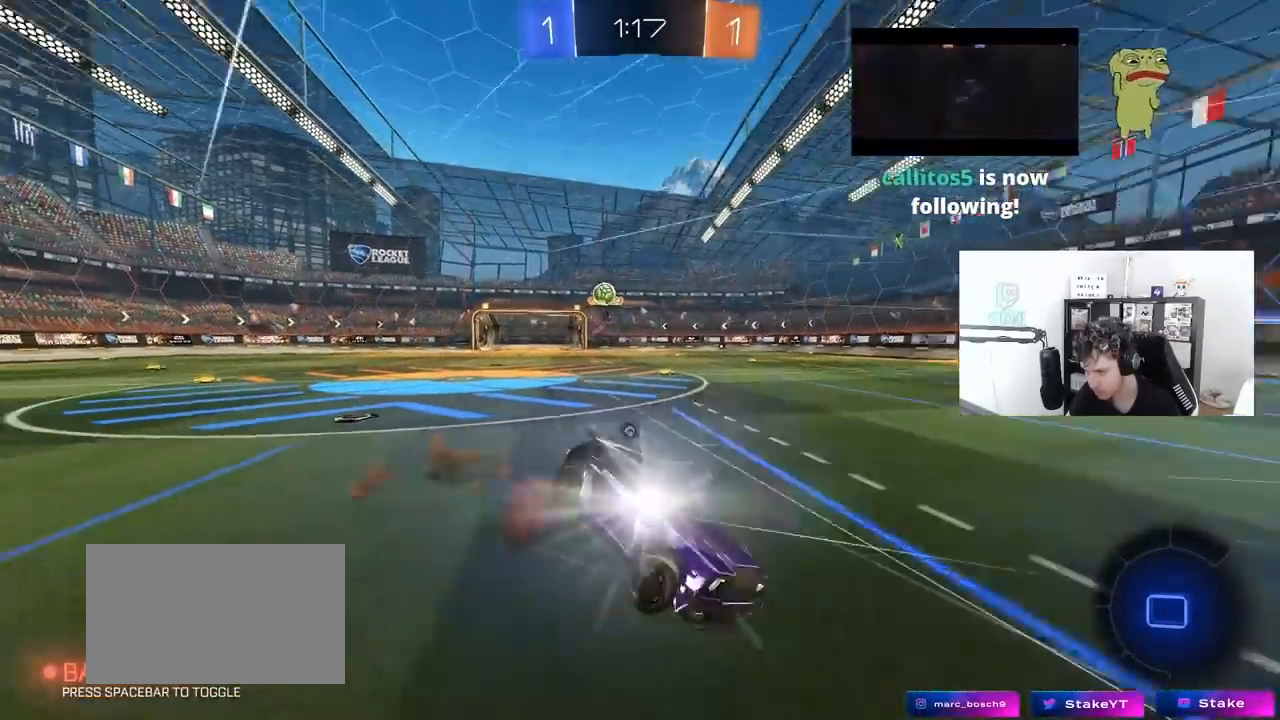
{"keys": ["a", "s", "shift"], "mouse": [], "mouse_move": "still", "events": [[33, "space", "down"], [133, "mouse_right", "up"], [183, "space", "up"], [367, "s", "up"], [467, "s", "down"]]}
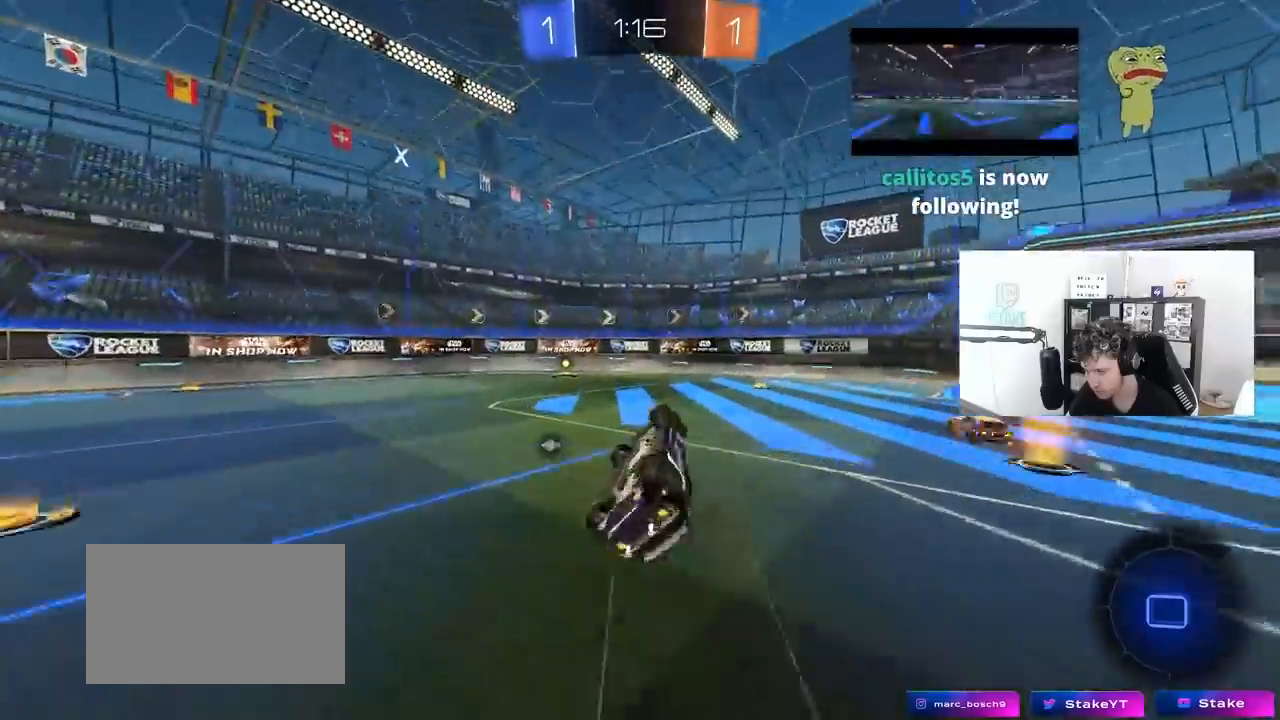
{"keys": ["a", "w"], "mouse": [], "mouse_move": "still", "events": [[100, "s", "up"], [250, "a", "up"], [250, "shift", "up"], [333, "a", "down"], [333, "w", "down"]]}
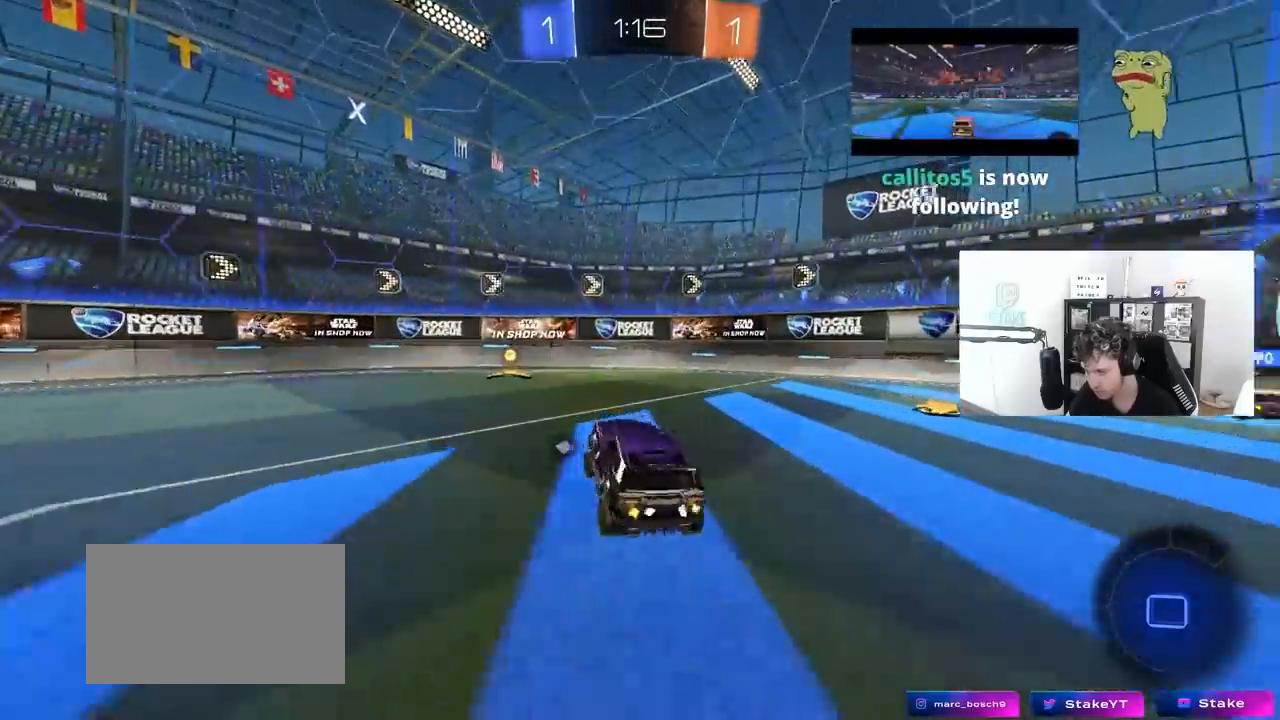
{"keys": ["d", "w"], "mouse": ["left"], "mouse_move": "still", "events": [[67, "mouse_left", "down"], [217, "a", "up"], [217, "space", "down"], [267, "d", "down"], [350, "shift", "down"], [350, "space", "up"], [450, "shift", "up"]]}